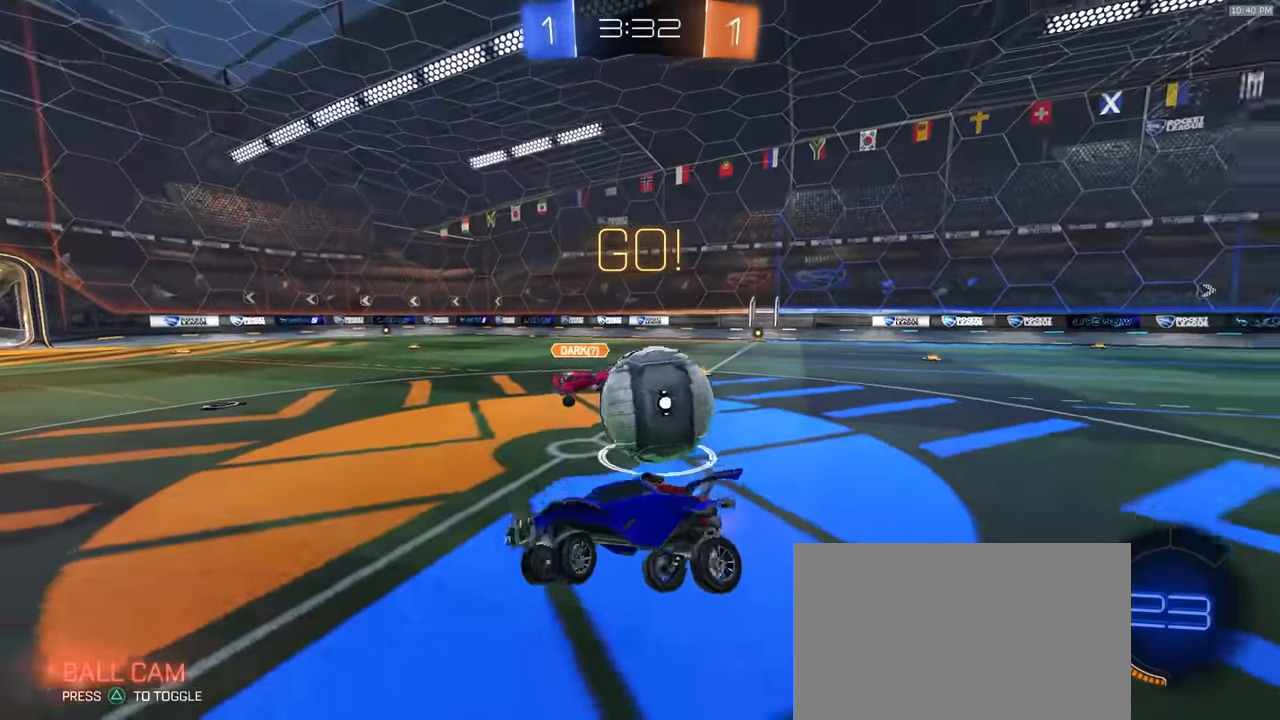
Gameplay with a controller (PlayStation layout); each line is a JSON object with the inputs held at the frame after it (dt_ms = milliseconds from this image to that frame). "events" lists button and stick changes between this image and that frame as [ms after this image, input, new state], when the widget could be followed in between. Not read: L3 R3 TOUCHPAD.
{"dt_ms": 500, "buttons": ["R2"], "left_stick": "left", "right_stick": "center", "events": []}
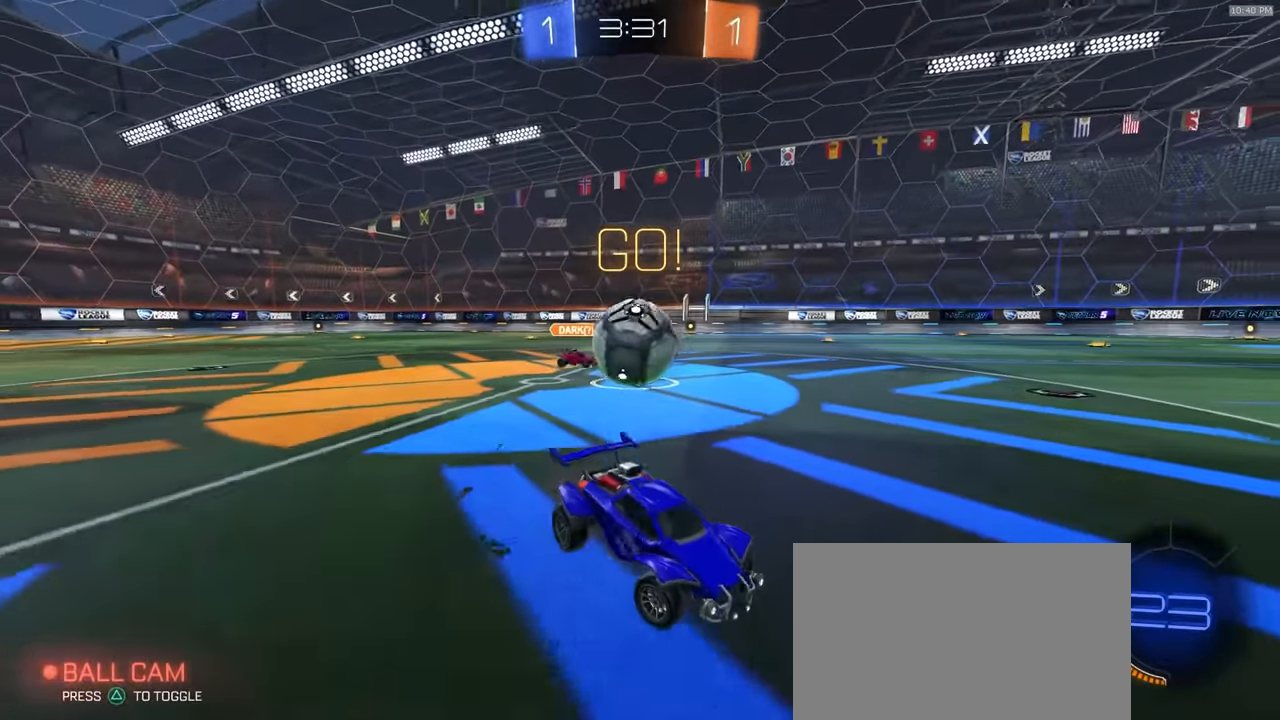
{"dt_ms": 500, "buttons": ["R2"], "left_stick": "center", "right_stick": "center", "events": [[50, "left_stick", "center"]]}
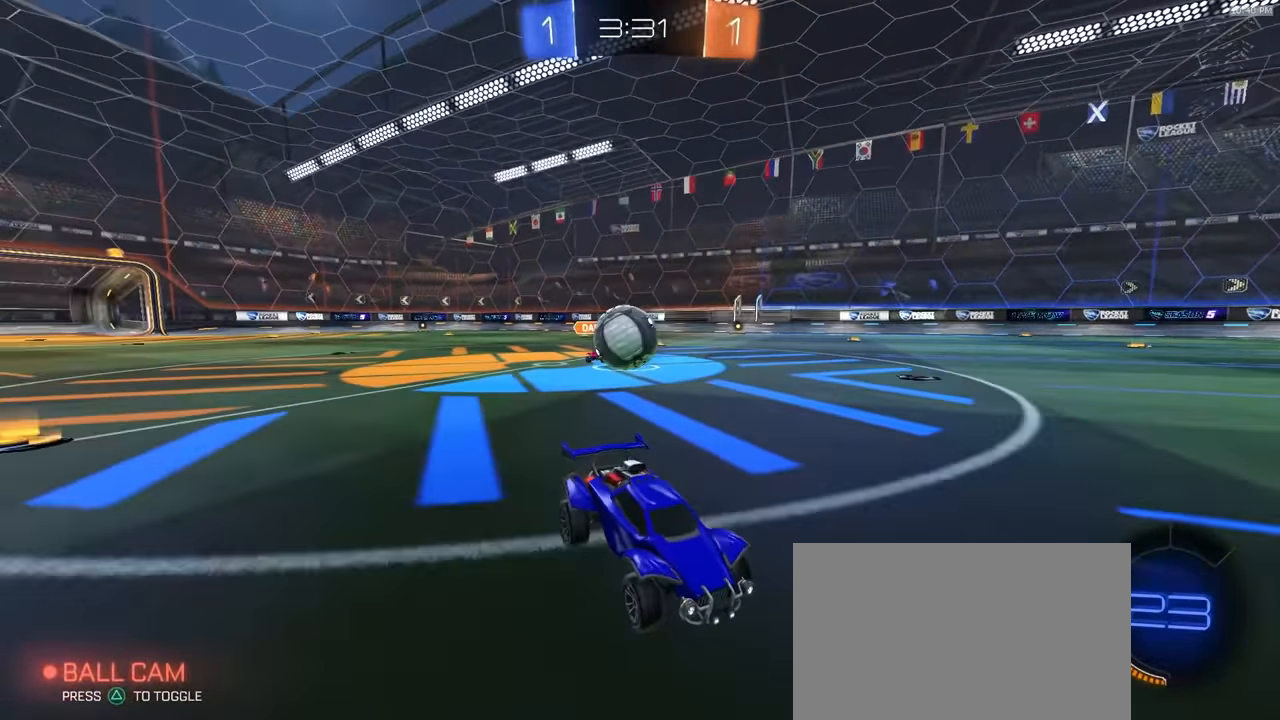
{"dt_ms": 500, "buttons": ["R2"], "left_stick": "center", "right_stick": "center", "events": [[367, "left_stick", "down-left"], [467, "left_stick", "center"]]}
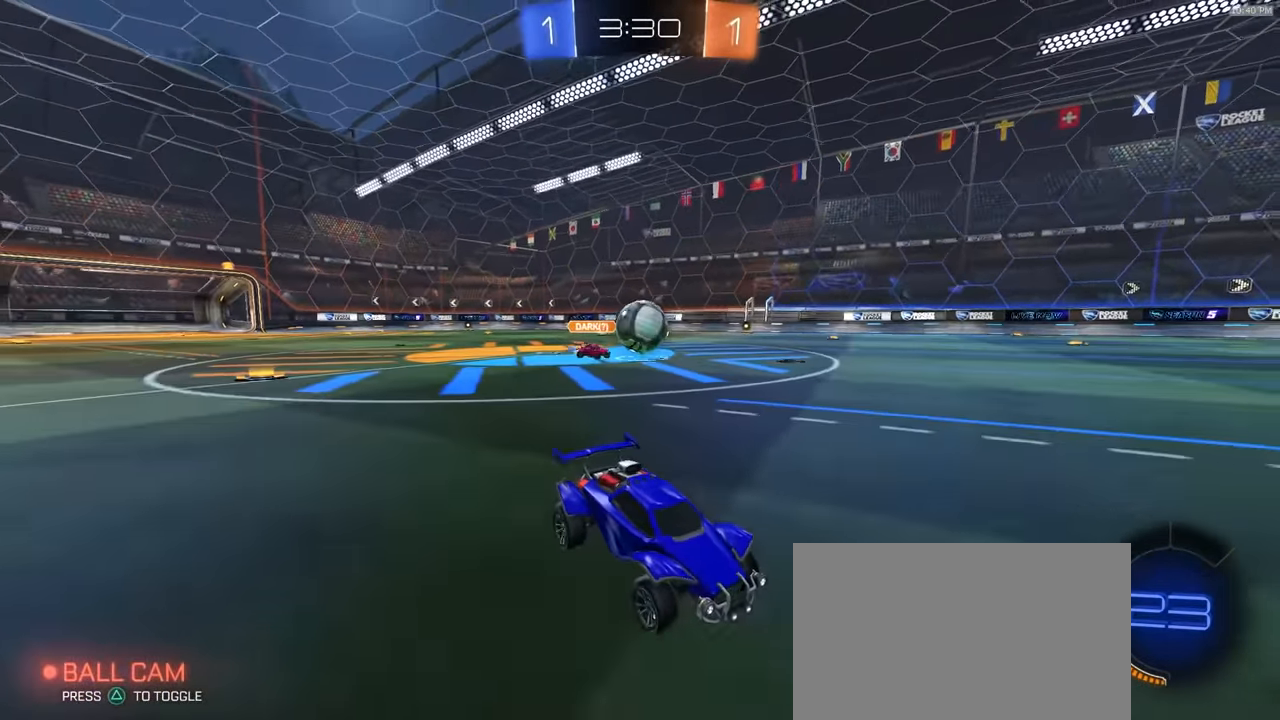
{"dt_ms": 500, "buttons": ["R1", "R2"], "left_stick": "left", "right_stick": "center", "events": [[17, "left_stick", "left"], [183, "left_stick", "center"], [217, "R1", "down"], [233, "left_stick", "left"]]}
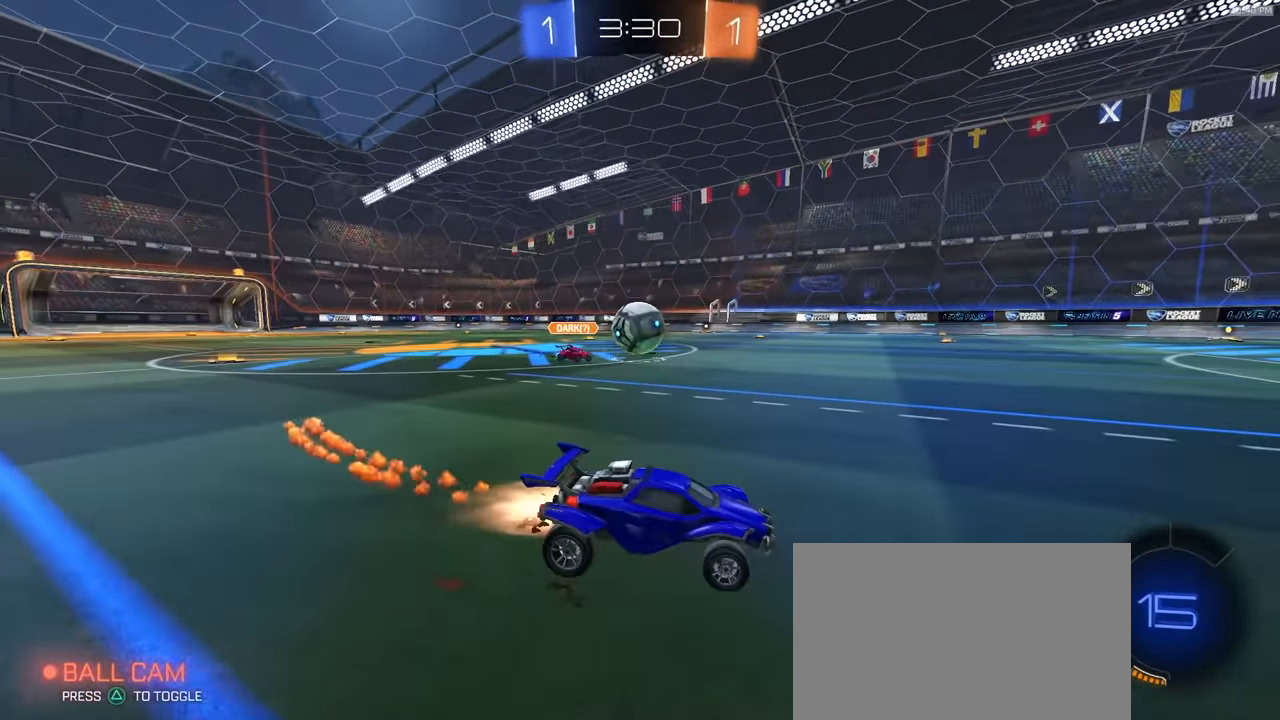
{"dt_ms": 500, "buttons": ["R1", "R2"], "left_stick": "center", "right_stick": "center", "events": [[17, "left_stick", "center"], [200, "left_stick", "left"], [383, "left_stick", "center"]]}
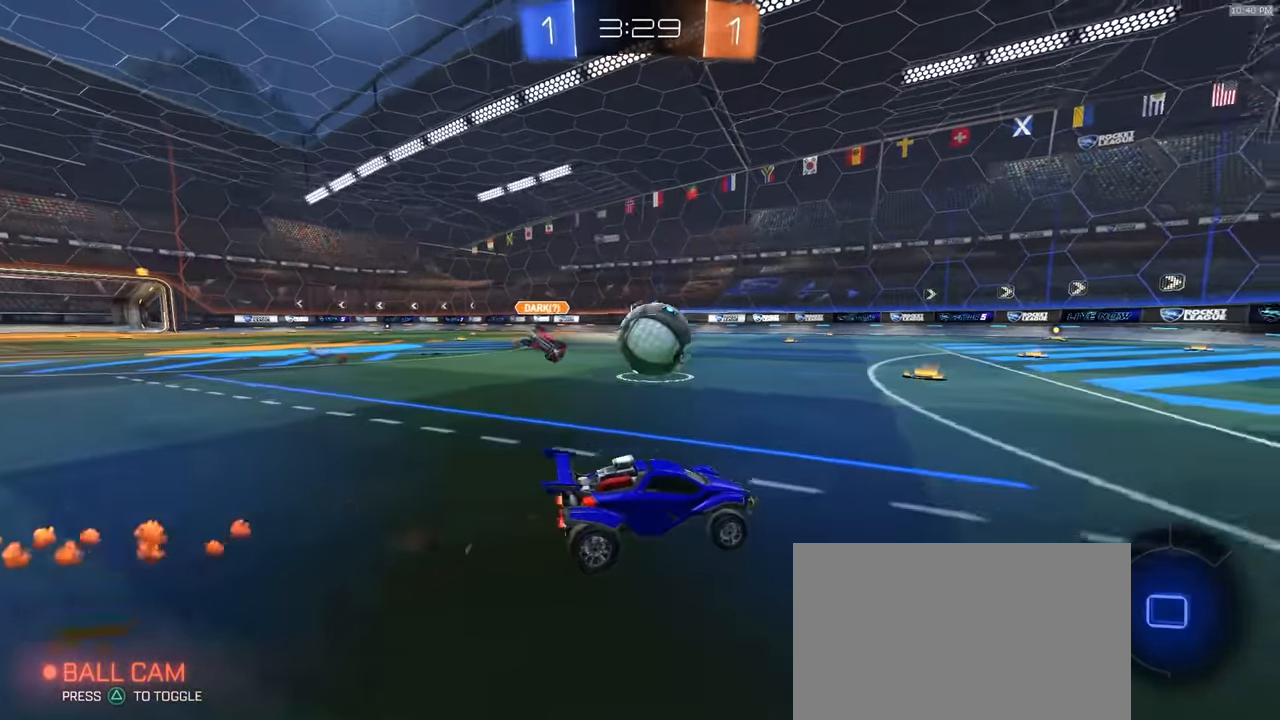
{"dt_ms": 1000, "buttons": [], "left_stick": "center", "right_stick": "center"}
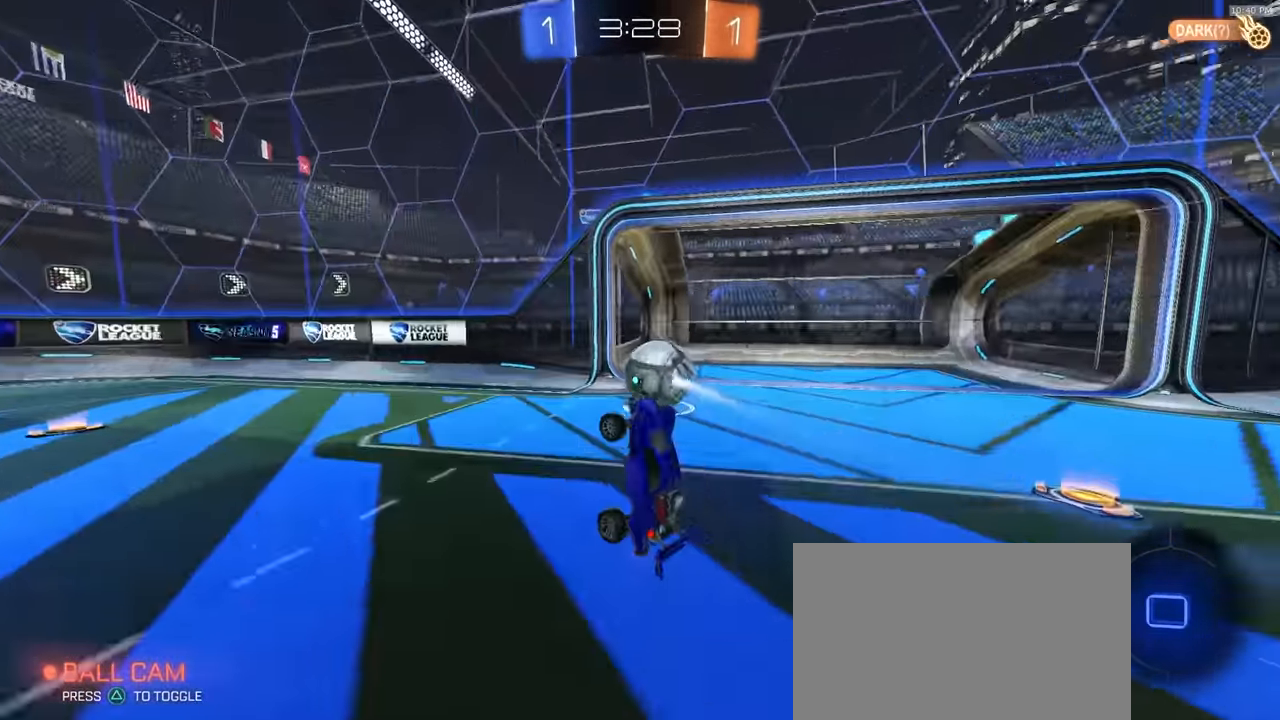
{"dt_ms": 500, "buttons": ["R2"], "left_stick": "left", "right_stick": "center"}